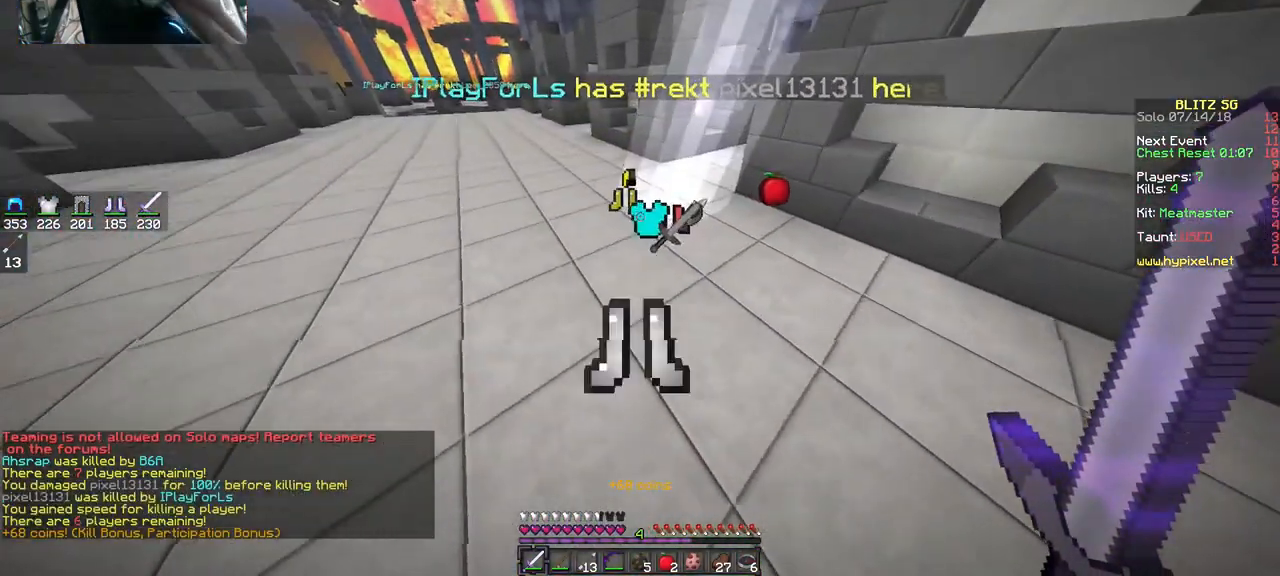
Gameplay with keyboard and mouse; each line is a JSON object with the keys and mouse buttons held at the frame after it. "events" lists presses ("down") and releases ("up") of "a", "d", "s", "space", "w", "mouse_left" and "mouse_right" between this image and that frame as [ms after this image, input, new state], when the widget could be followed in between. "mouse_left", "mouse_right" = the "left", "right" buttons of the "mouse" list. No other keys are recorded. Fast repeated clicks can show as one long hold. Mouse movement is not recorded.
{"keys": [], "mouse": [], "events": []}
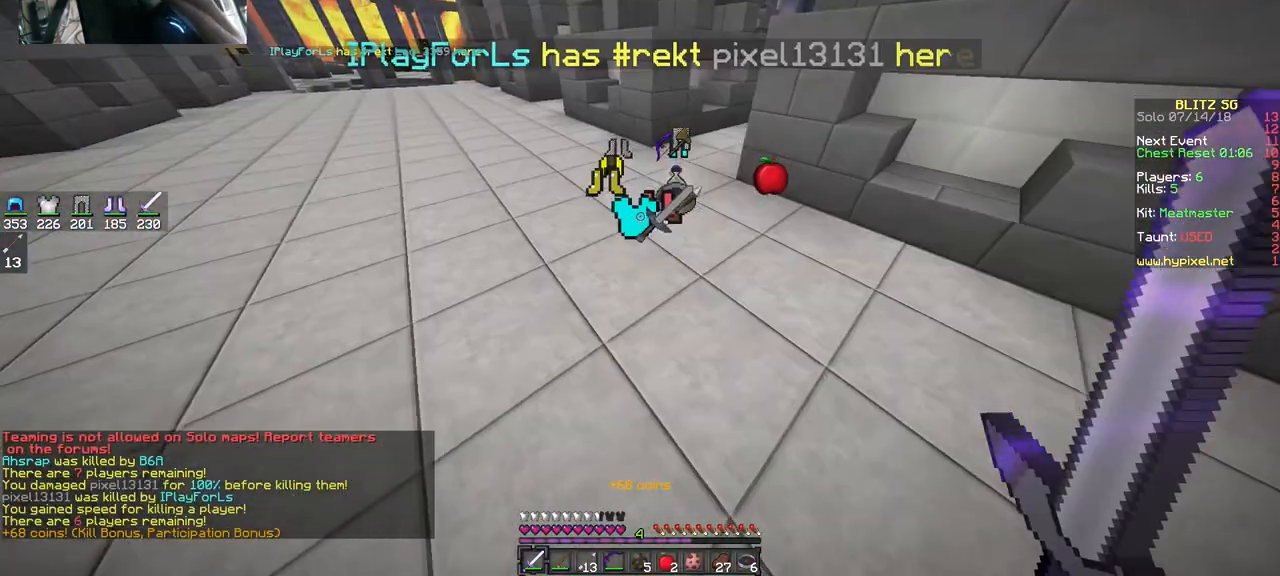
{"keys": ["d"], "mouse": [], "events": [[283, "d", "down"], [283, "s", "down"], [383, "s", "up"]]}
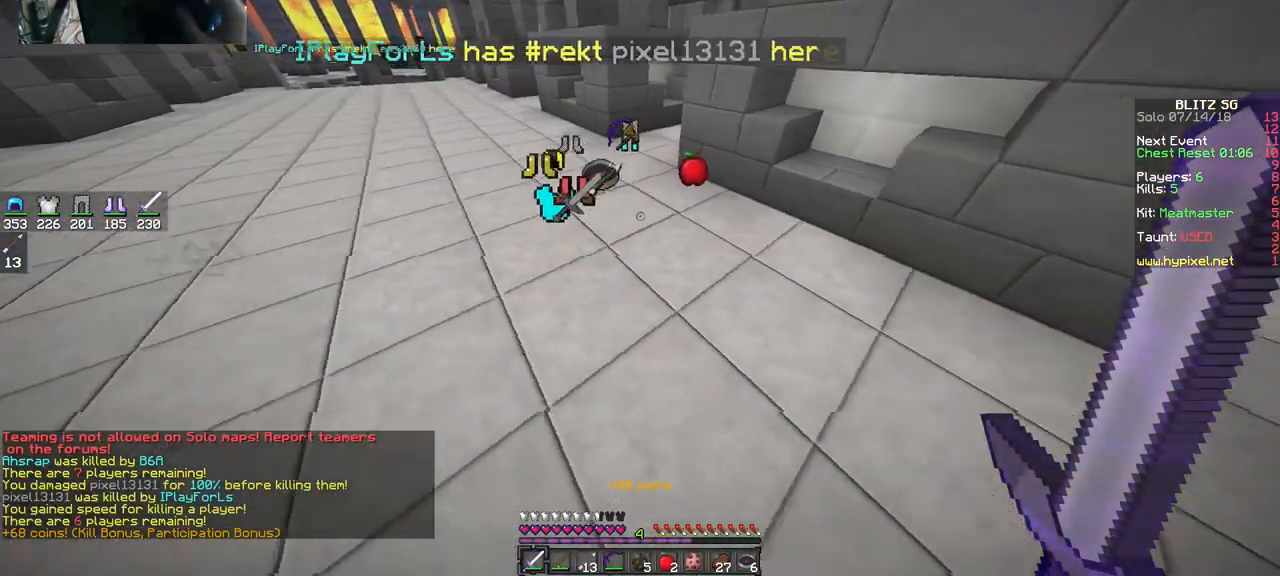
{"keys": [], "mouse": [], "events": [[150, "w", "down"], [483, "d", "up"], [483, "w", "up"]]}
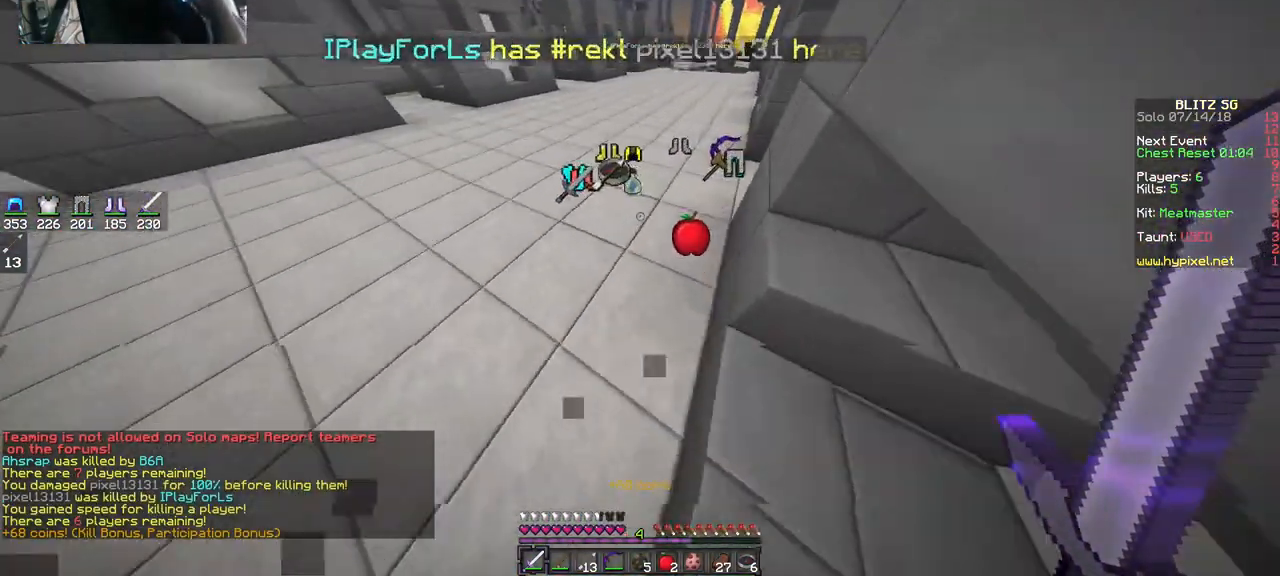
{"keys": [], "mouse": [], "events": [[217, "w", "down"], [283, "a", "down"], [283, "w", "up"], [317, "a", "up"]]}
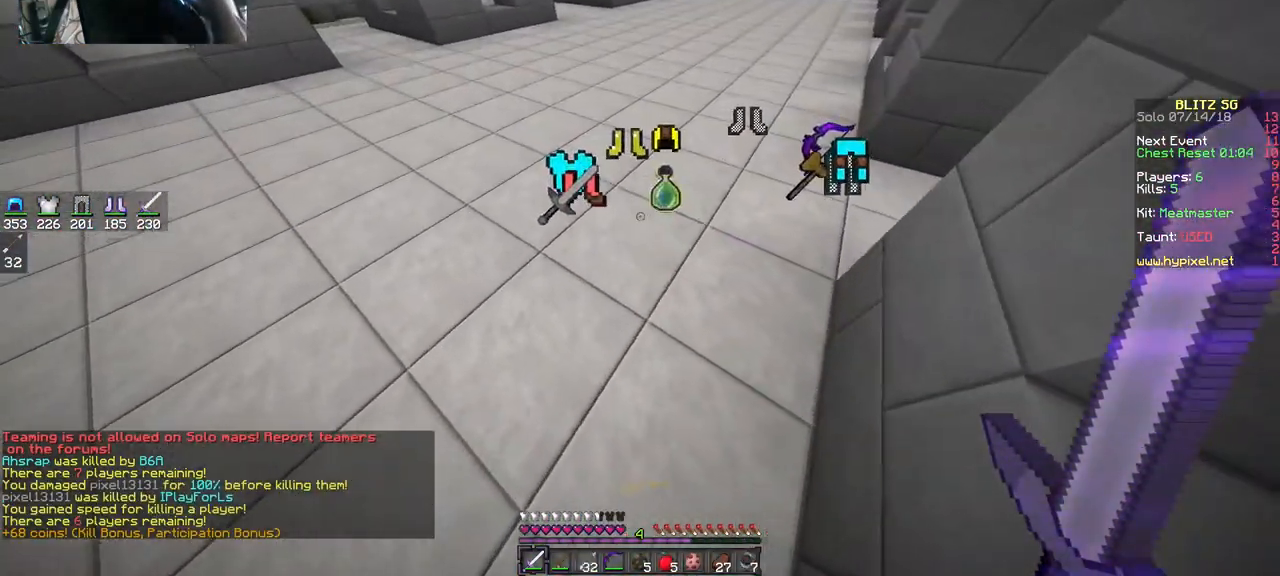
{"keys": ["d"], "mouse": [], "events": [[183, "a", "down"], [250, "a", "up"], [383, "d", "down"]]}
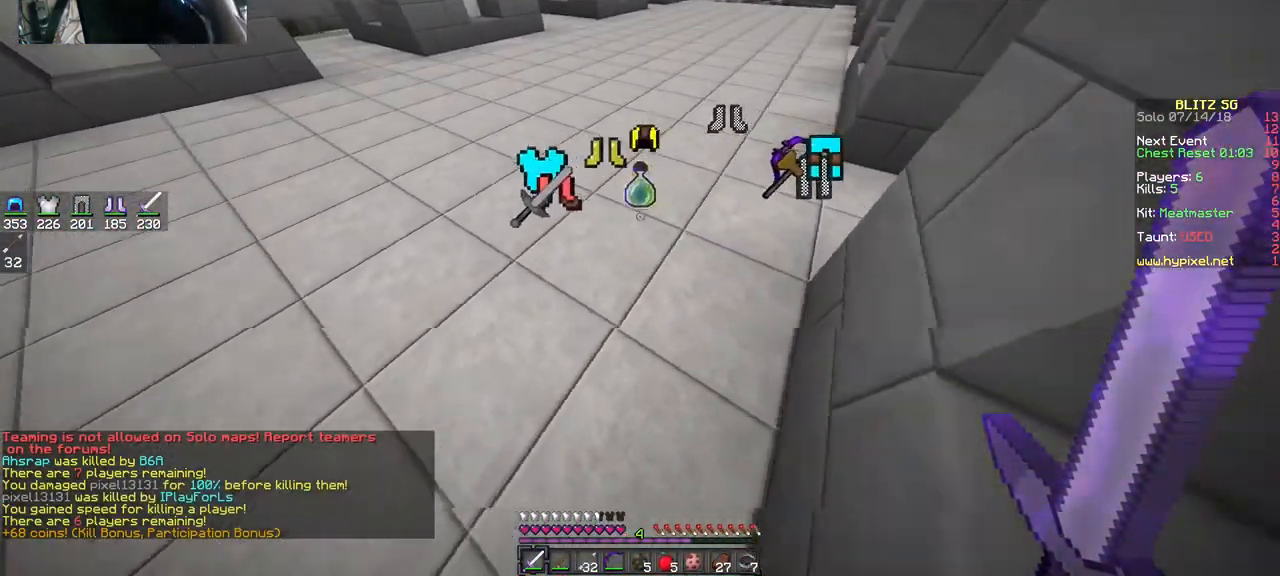
{"keys": ["s"], "mouse": [], "events": [[50, "d", "up"], [250, "w", "down"], [350, "w", "up"], [483, "s", "down"]]}
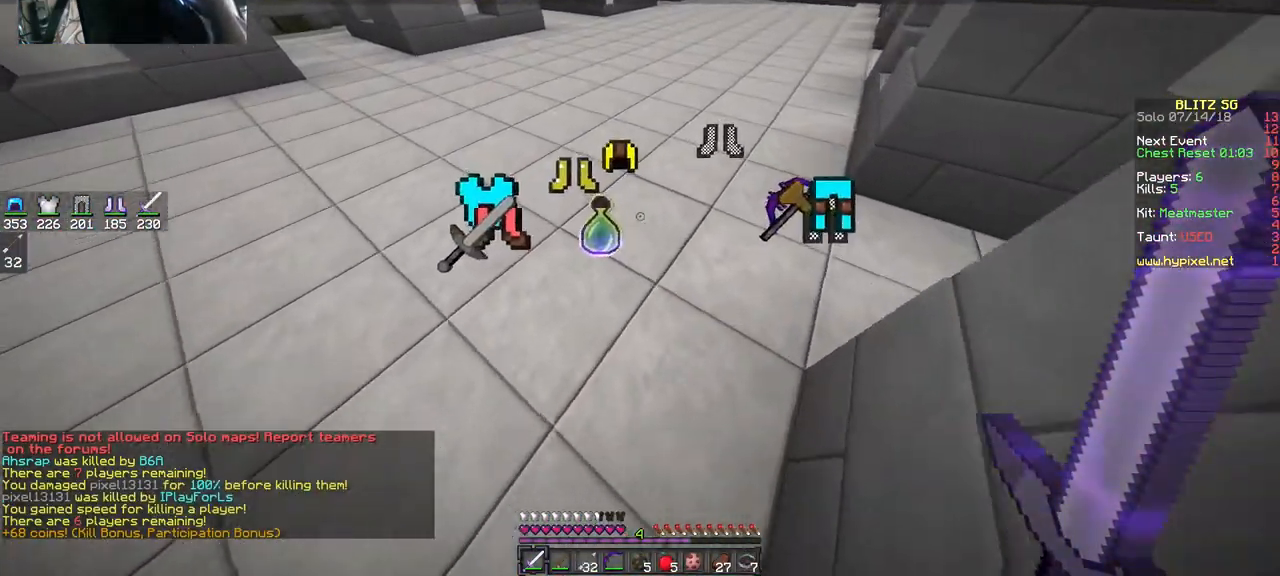
{"keys": ["a", "w"], "mouse": [], "events": [[117, "a", "down"], [250, "a", "up"], [250, "s", "up"], [383, "a", "down"], [450, "w", "down"]]}
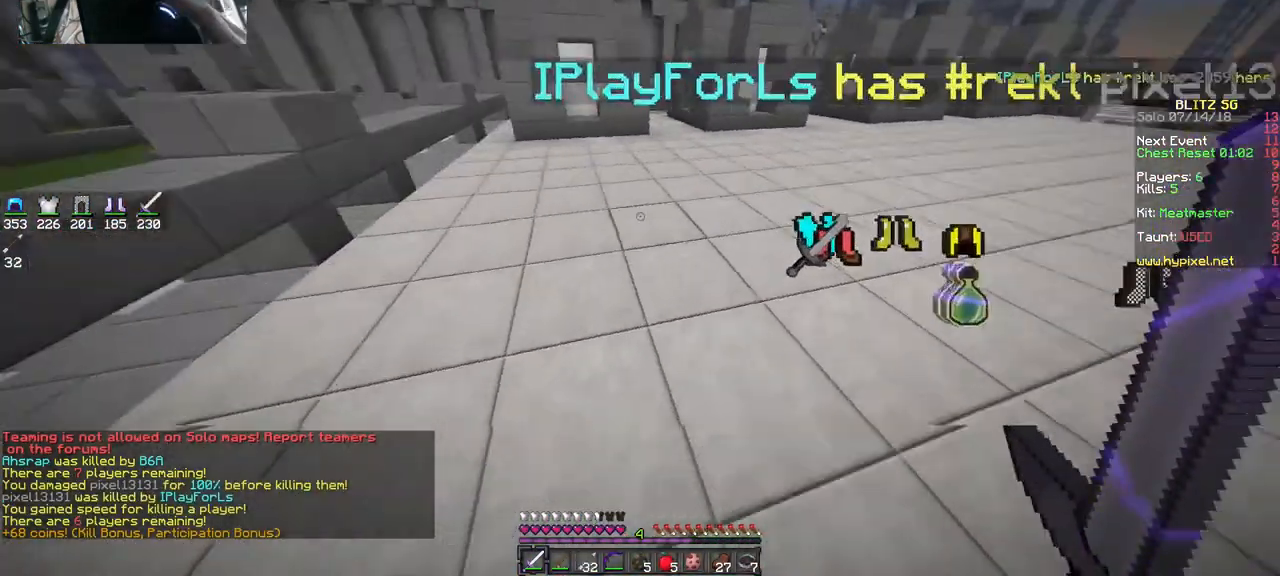
{"keys": ["a", "w"], "mouse": [], "events": [[17, "a", "up"], [183, "a", "down"]]}
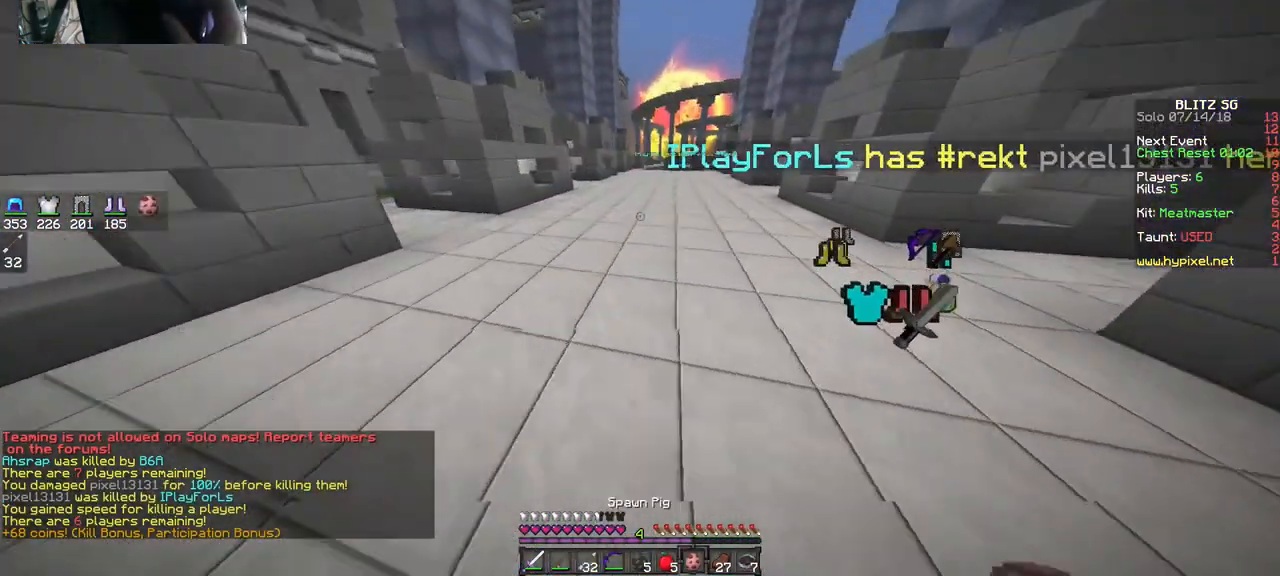
{"keys": [], "mouse": [], "events": [[317, "space", "down"], [383, "a", "up"], [450, "space", "up"], [450, "w", "up"]]}
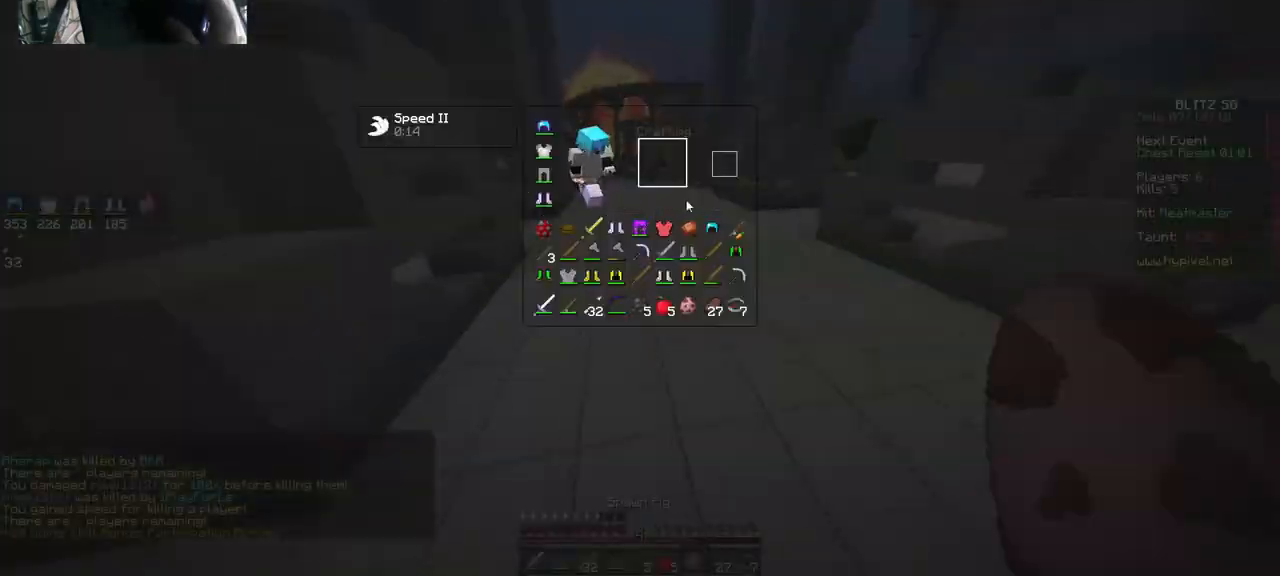
{"keys": ["space", "w"], "mouse": [], "events": [[317, "w", "down"], [483, "space", "down"]]}
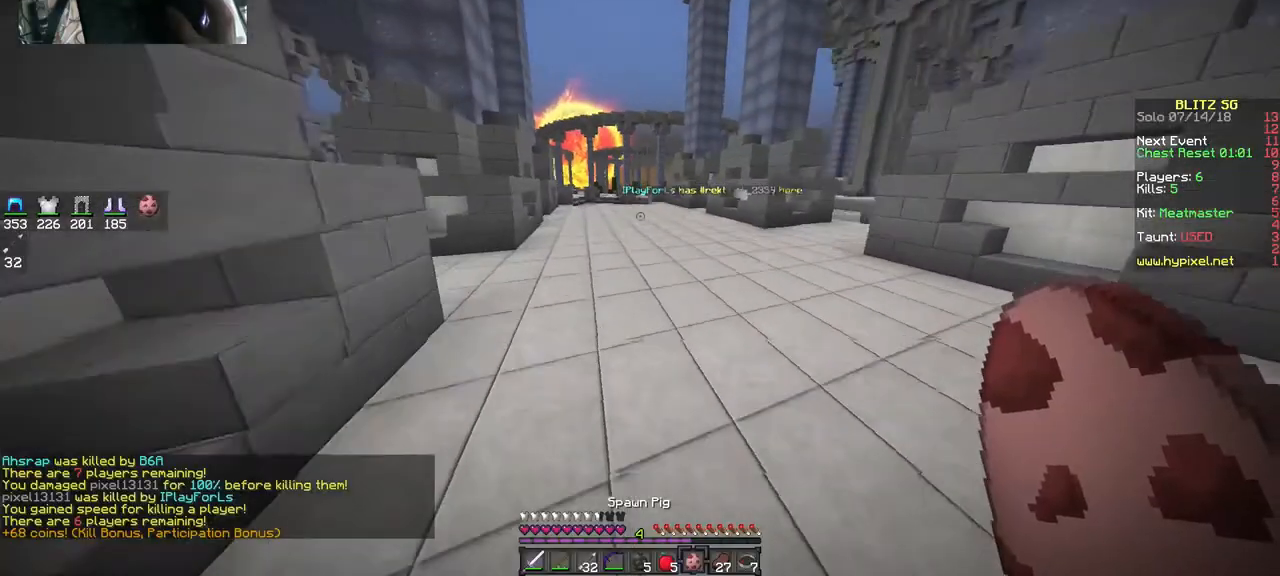
{"keys": [], "mouse": [], "events": [[50, "space", "up"], [50, "w", "up"]]}
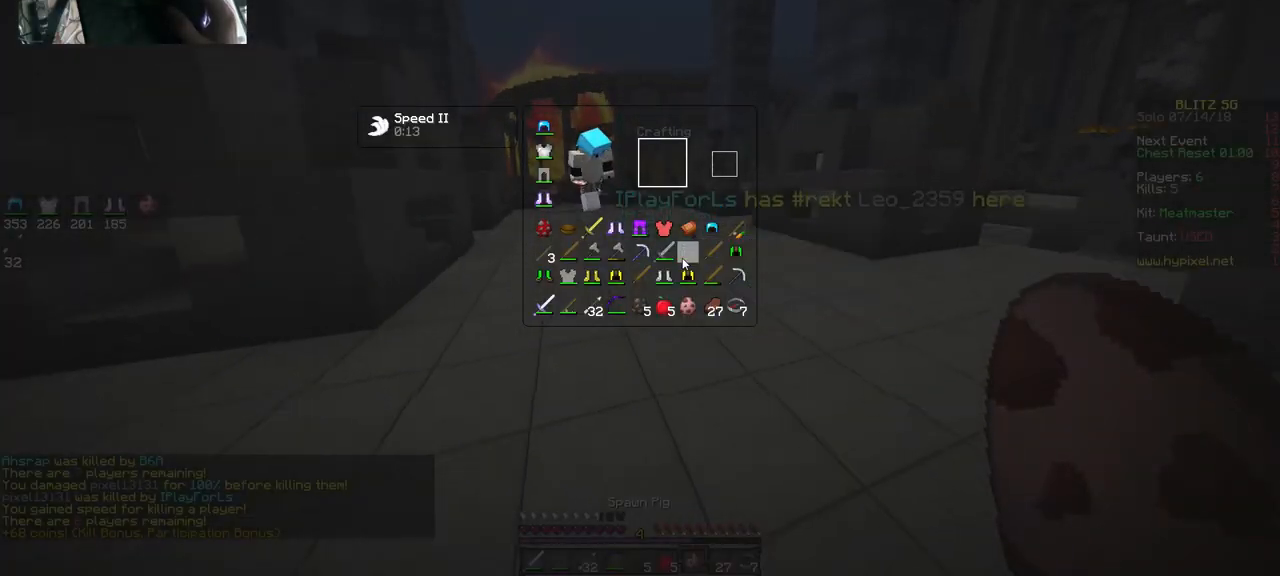
{"keys": [], "mouse": [], "events": []}
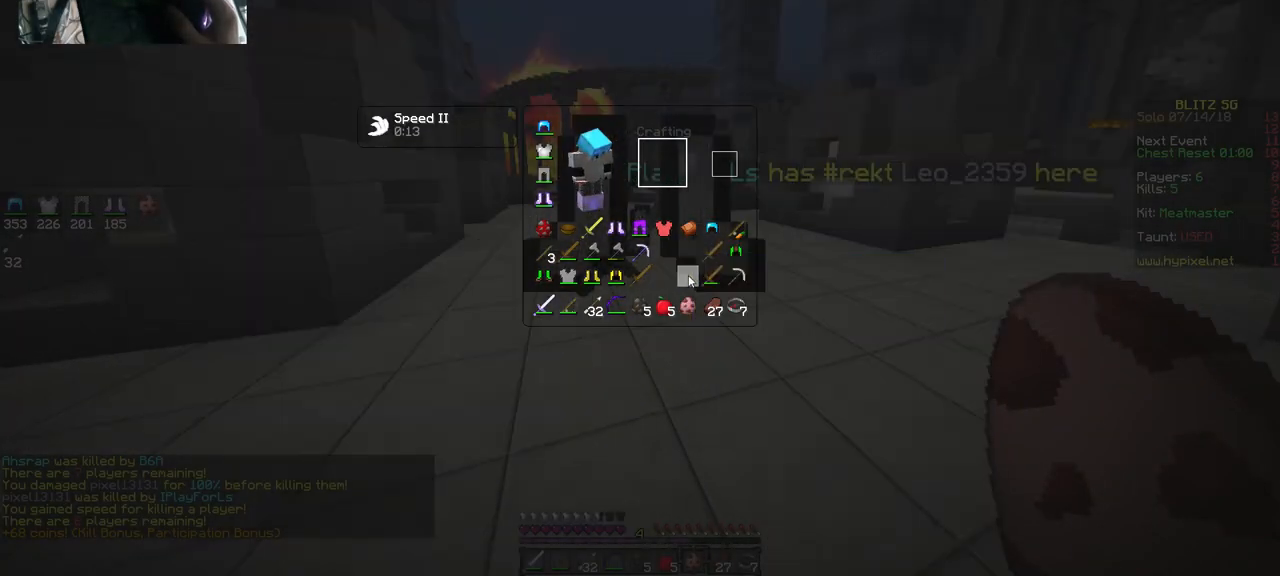
{"keys": [], "mouse": [], "events": []}
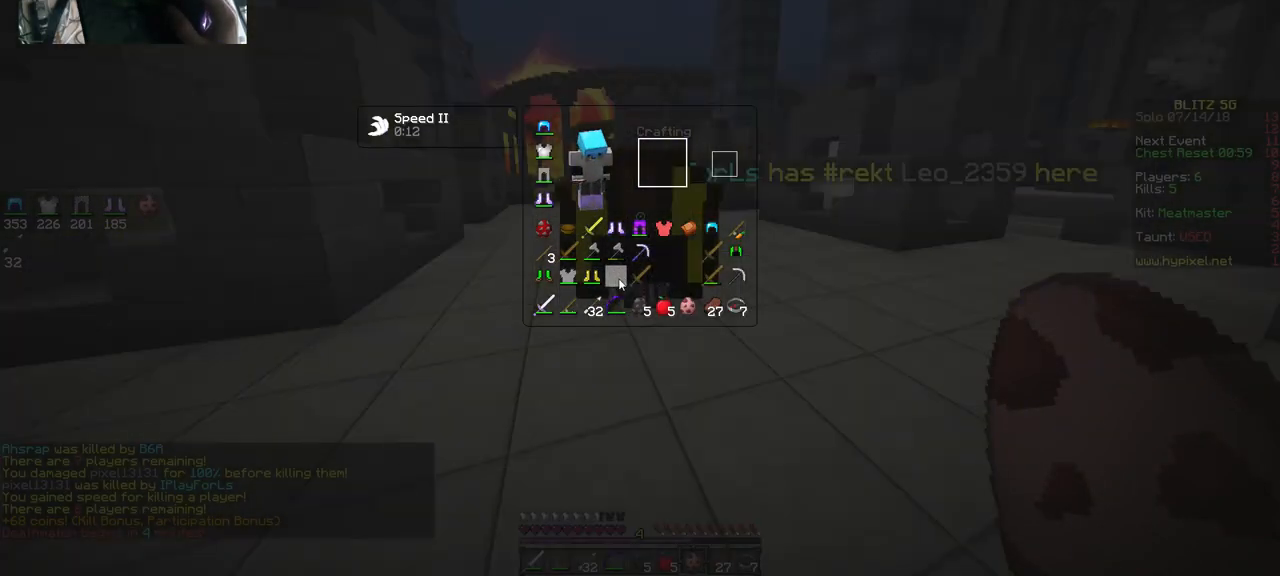
{"keys": [], "mouse": [], "events": []}
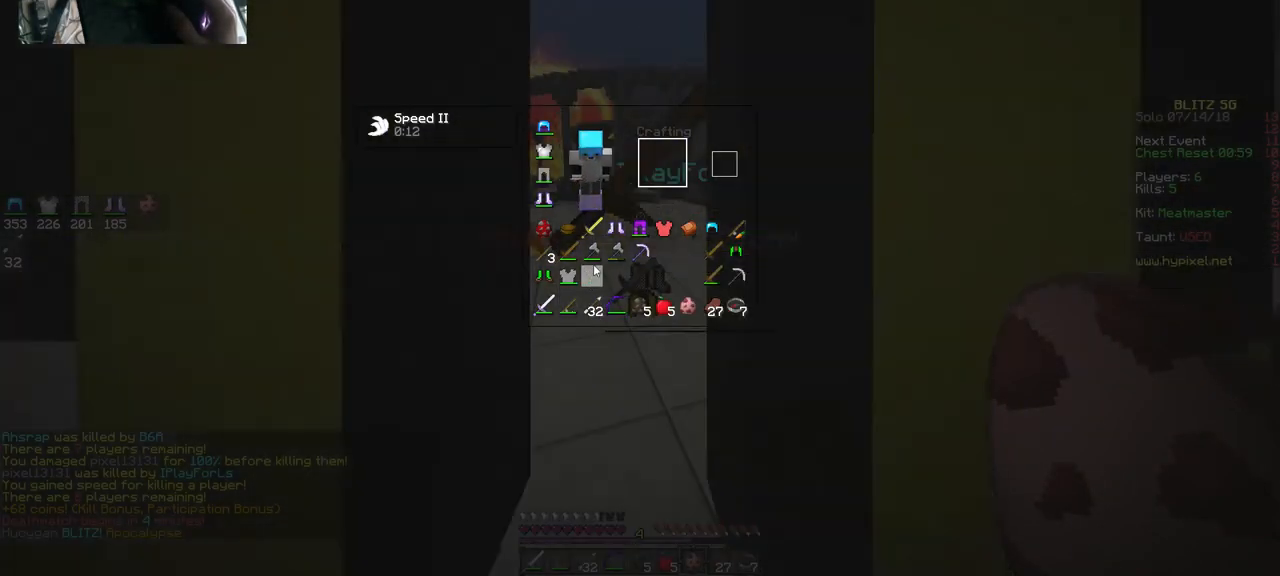
{"keys": [], "mouse": [], "events": []}
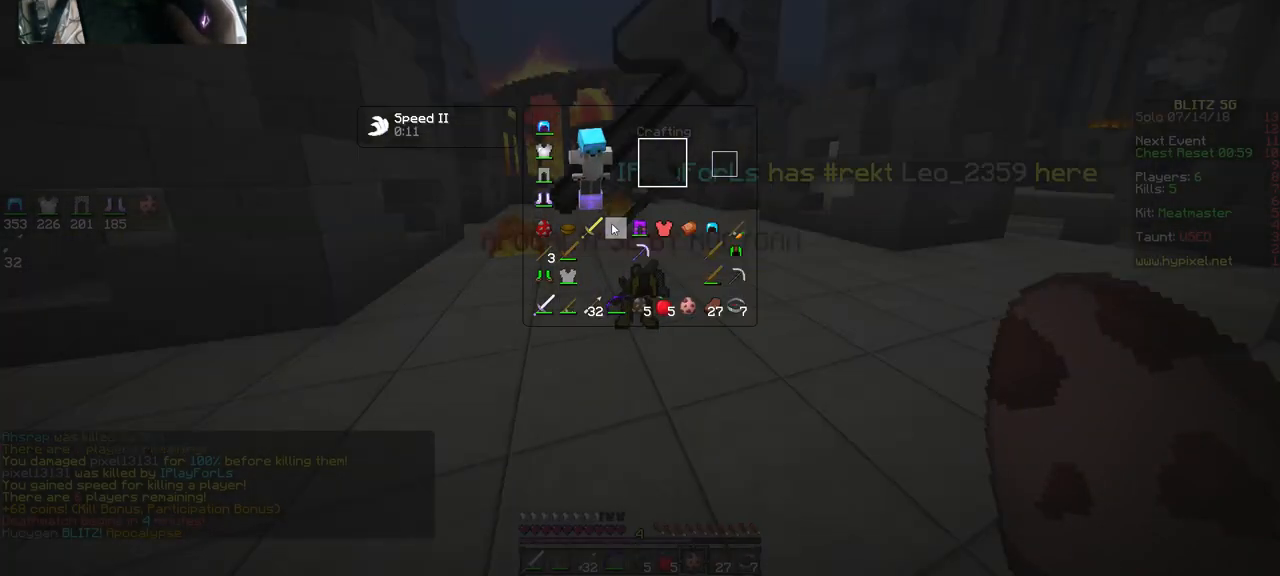
{"keys": [], "mouse": [], "events": []}
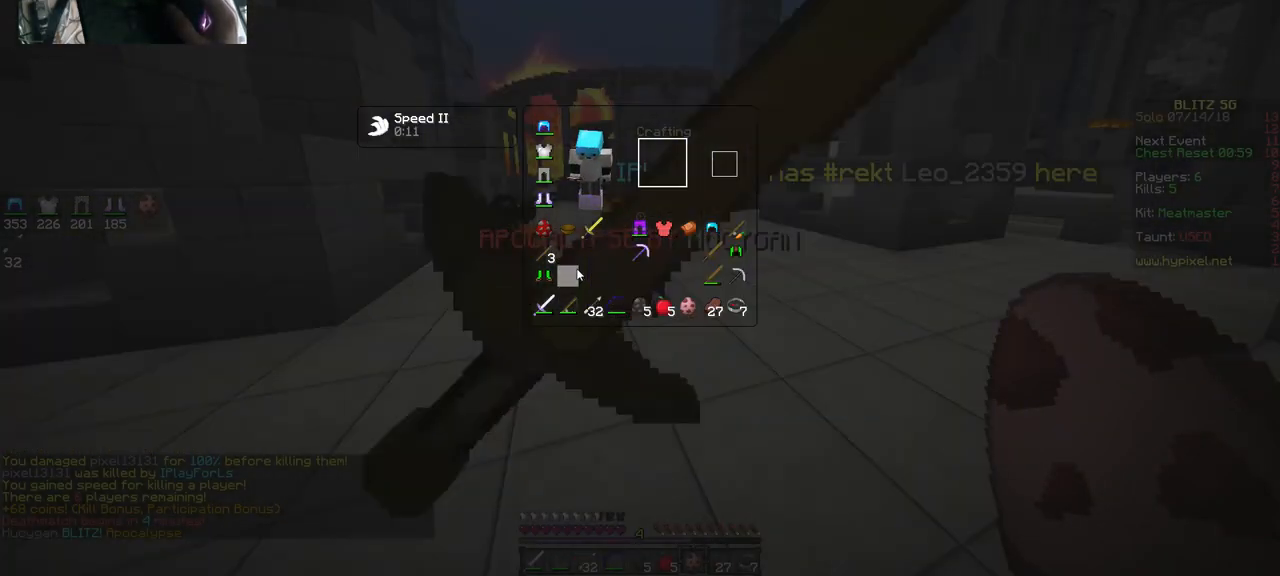
{"keys": [], "mouse": [], "events": []}
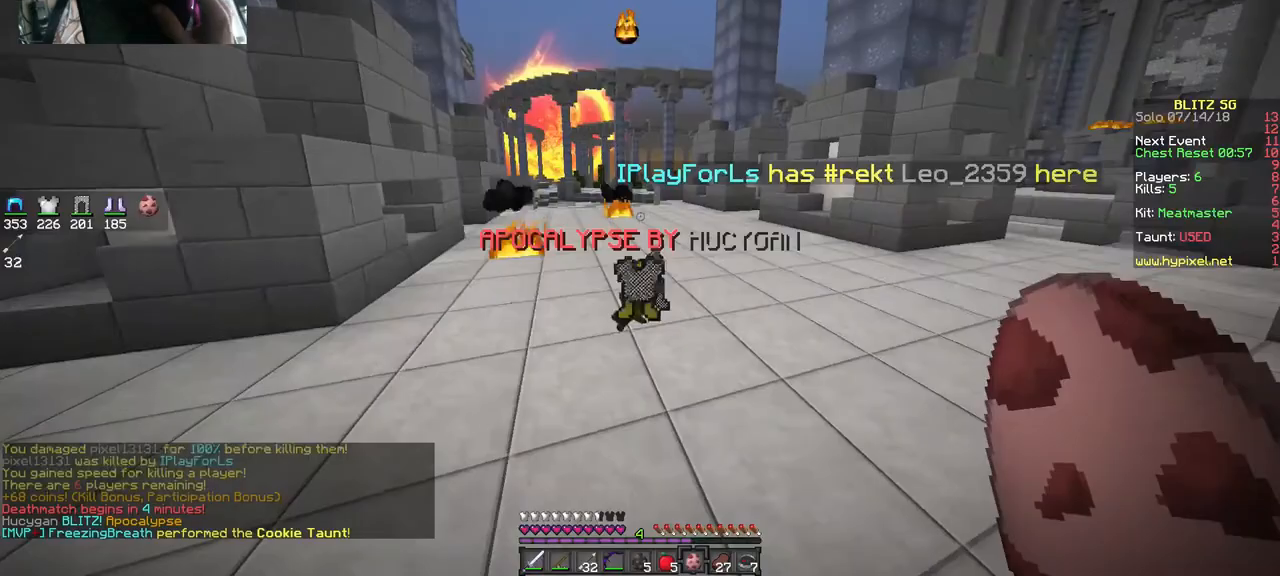
{"keys": ["a", "w"], "mouse": [], "events": [[283, "a", "down"], [483, "w", "down"]]}
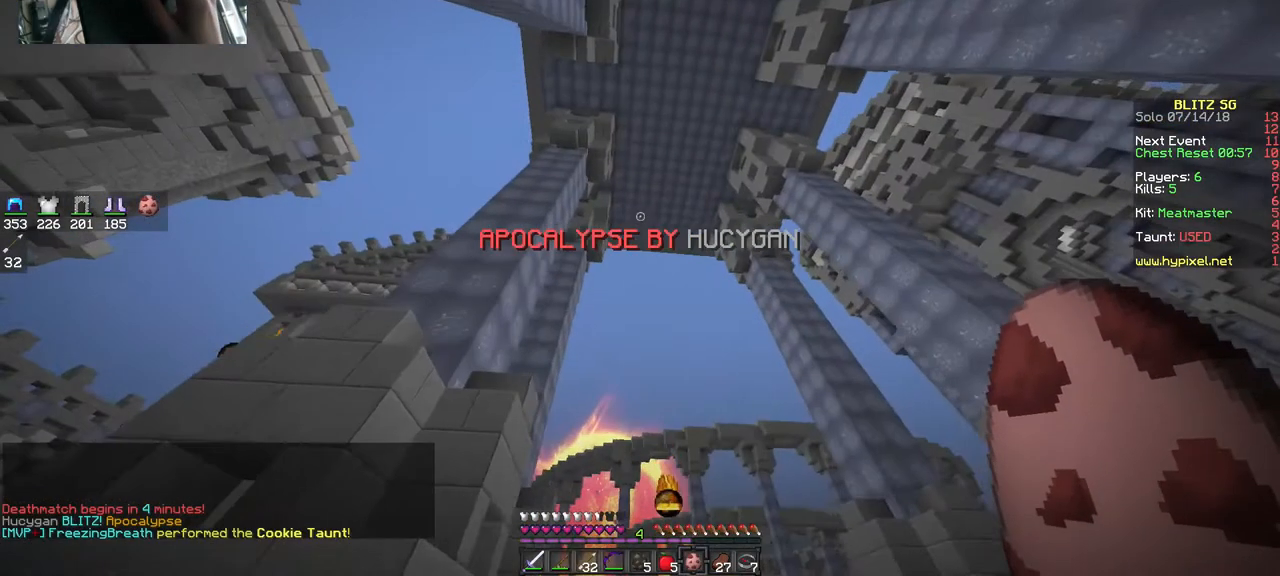
{"keys": ["d"], "mouse": [], "events": [[150, "a", "up"], [150, "w", "up"], [283, "d", "down"], [350, "s", "down"], [450, "s", "up"]]}
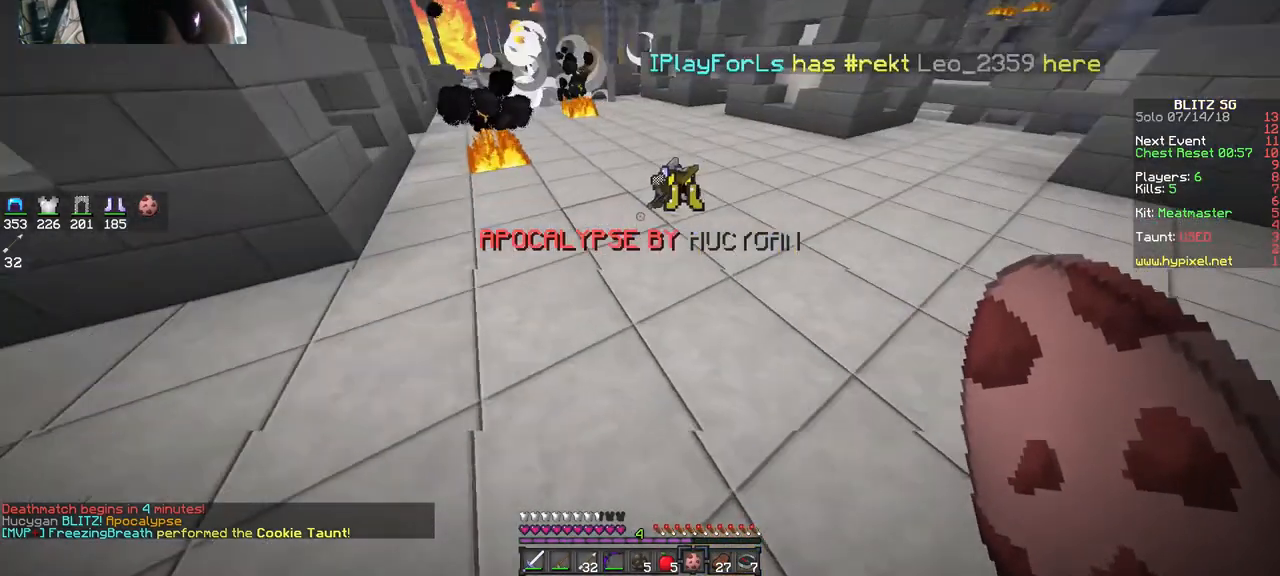
{"keys": [], "mouse": [], "events": [[83, "d", "up"]]}
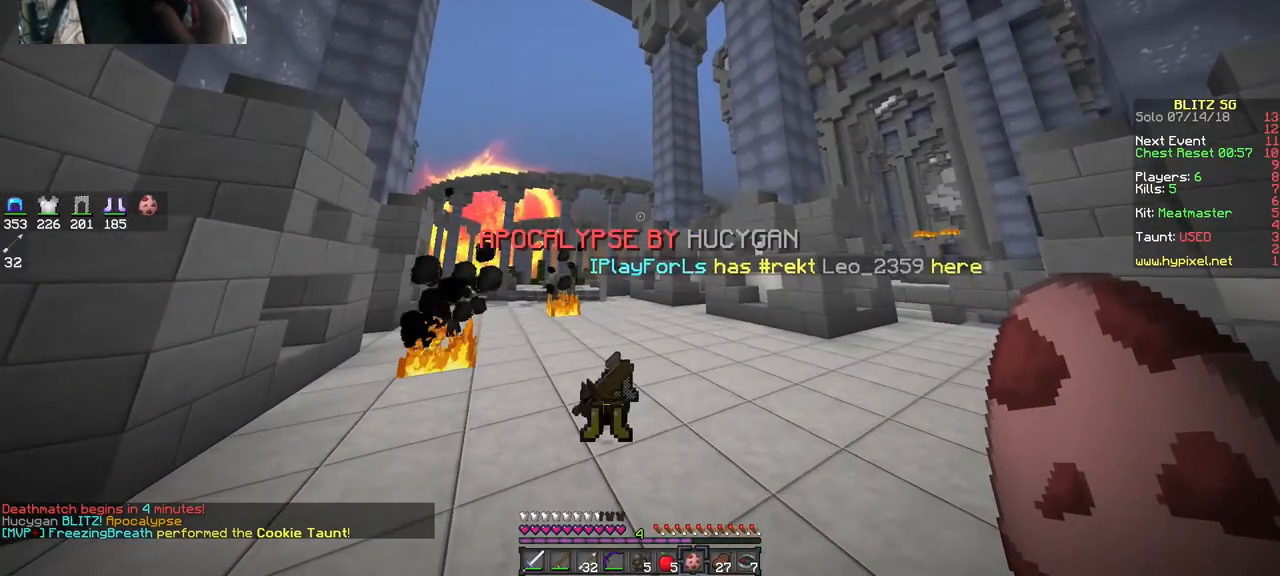
{"keys": [], "mouse": [], "events": []}
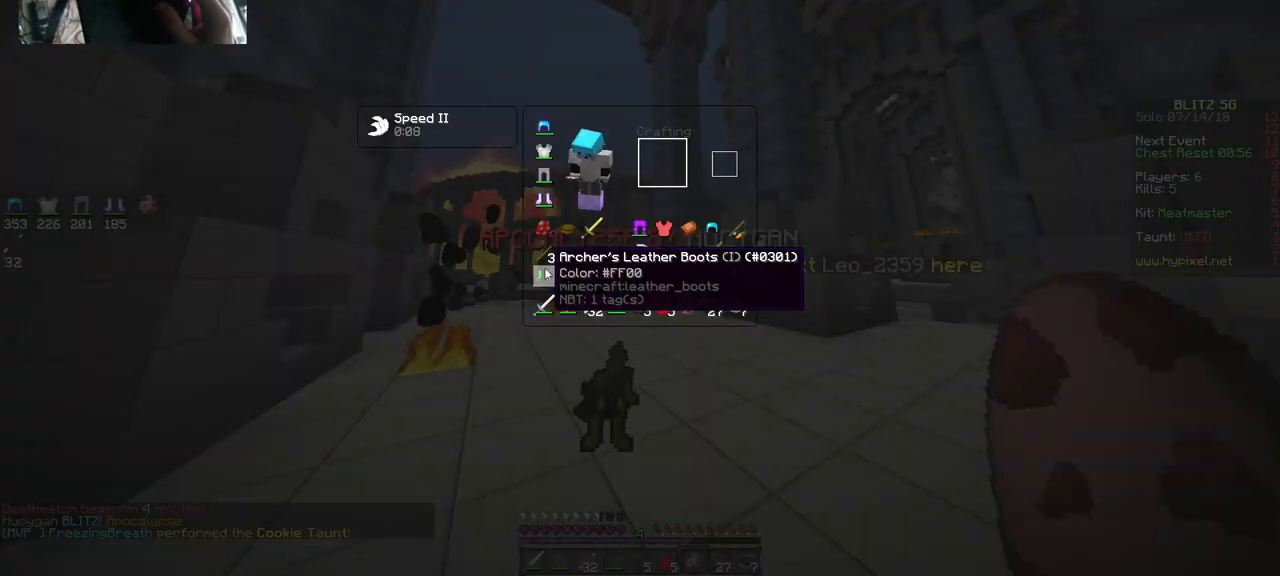
{"keys": [], "mouse": [], "events": []}
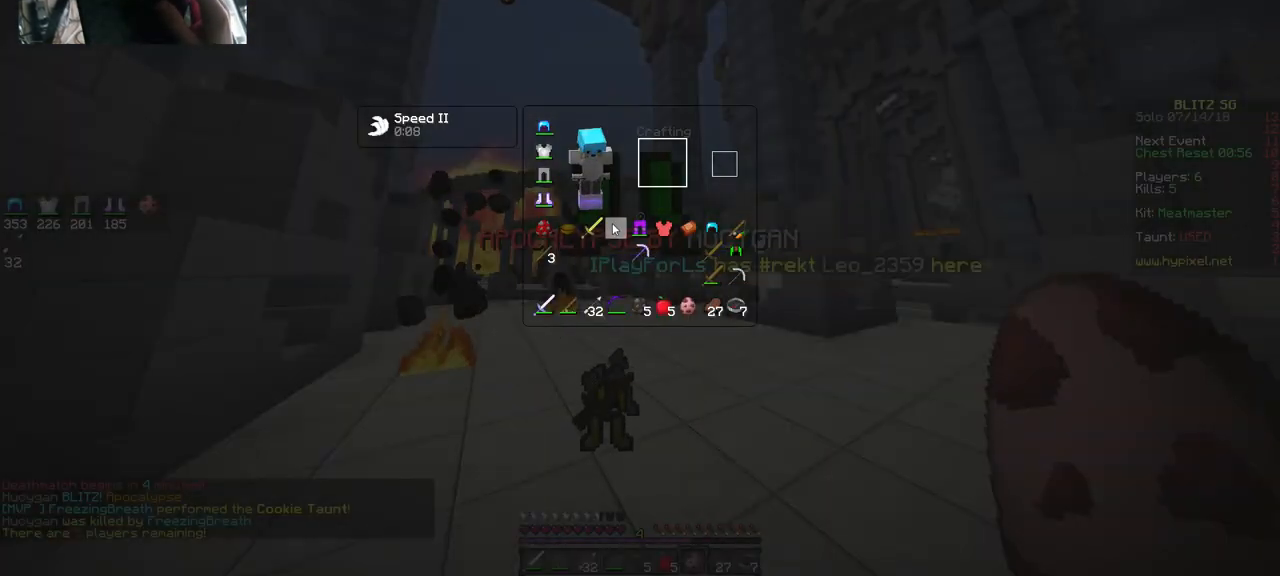
{"keys": [], "mouse": [], "events": []}
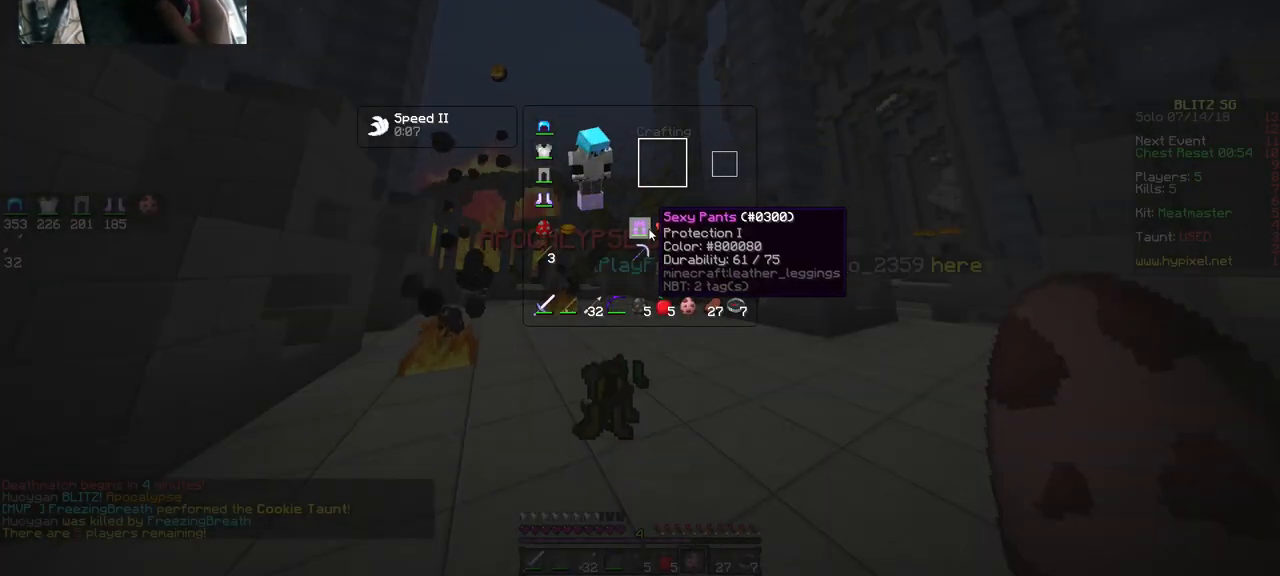
{"keys": [], "mouse": [], "events": []}
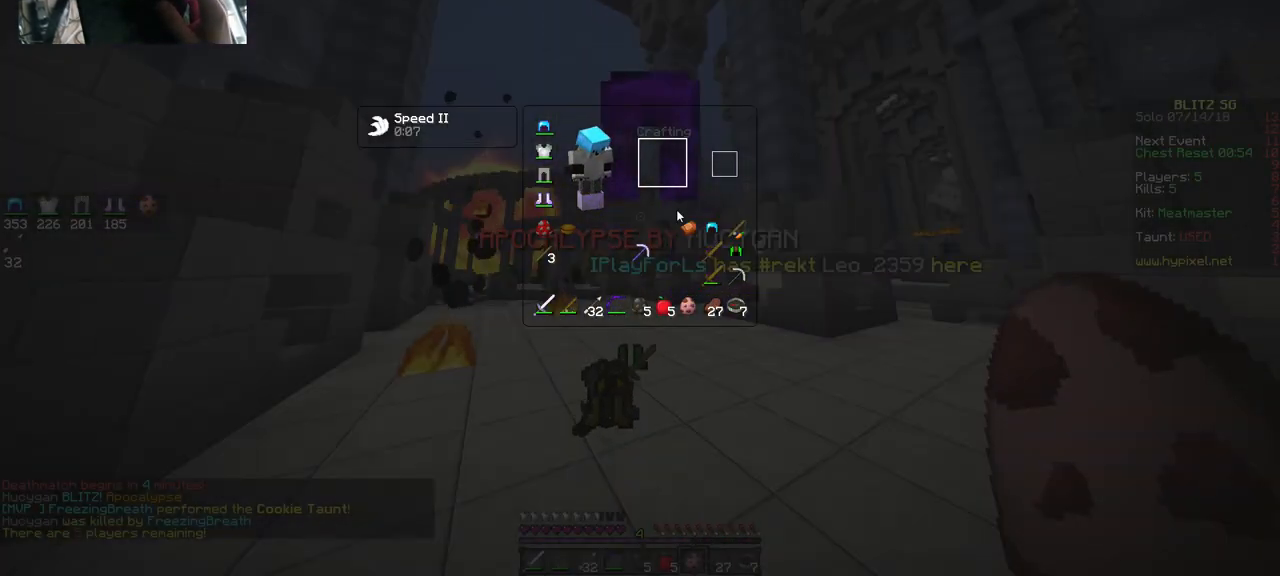
{"keys": [], "mouse": [], "events": []}
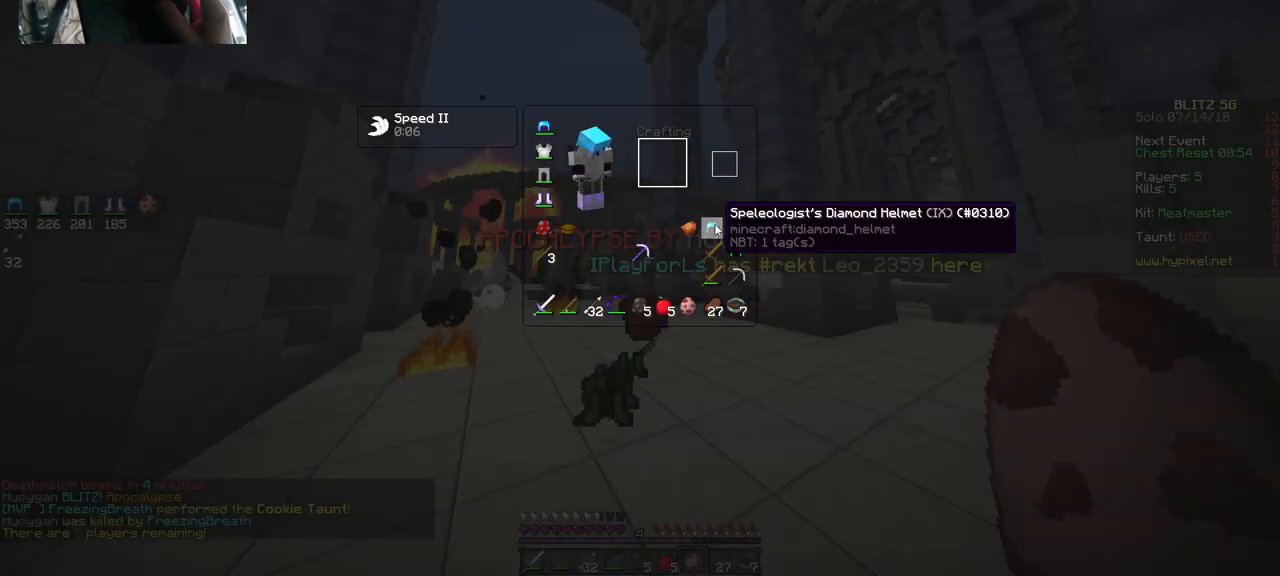
{"keys": [], "mouse": [], "events": []}
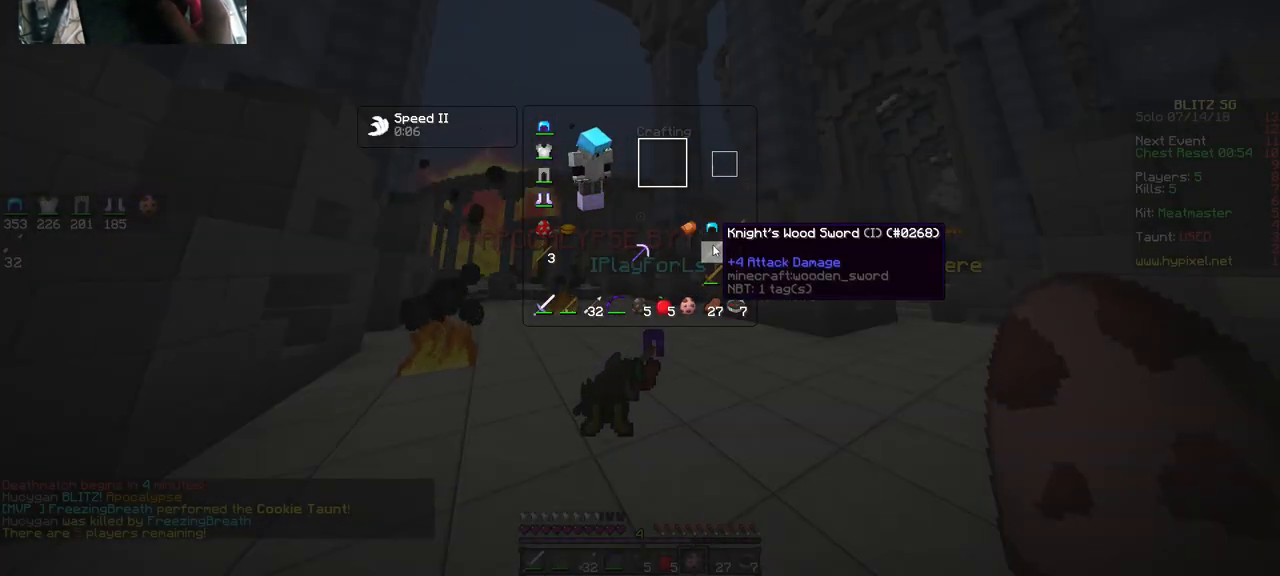
{"keys": [], "mouse": [], "events": []}
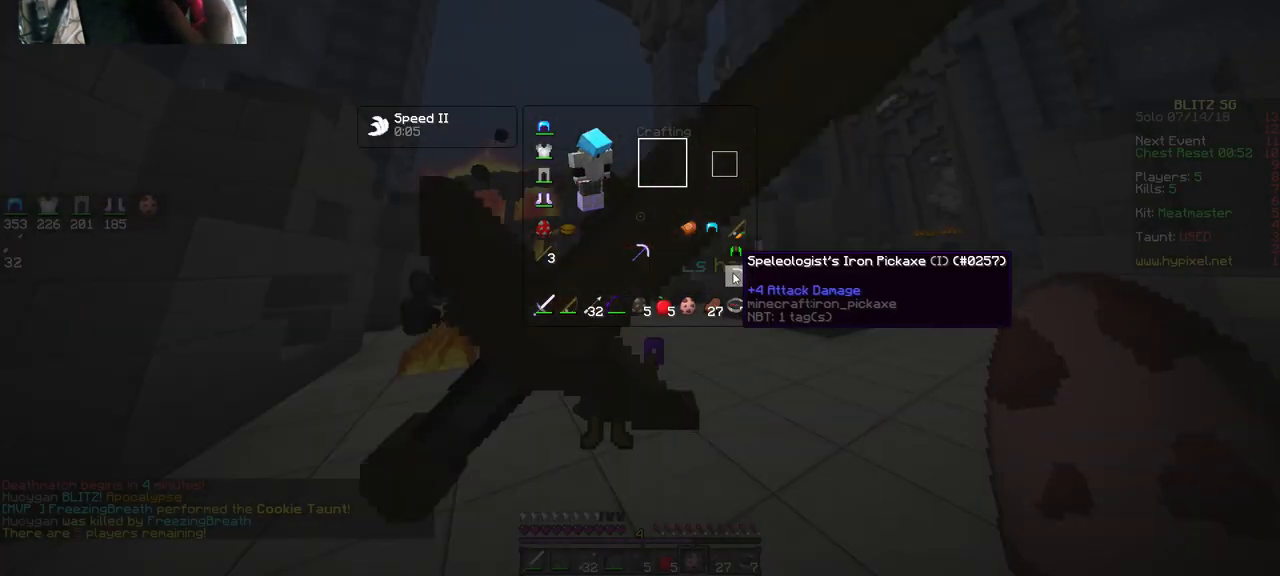
{"keys": [], "mouse": [], "events": []}
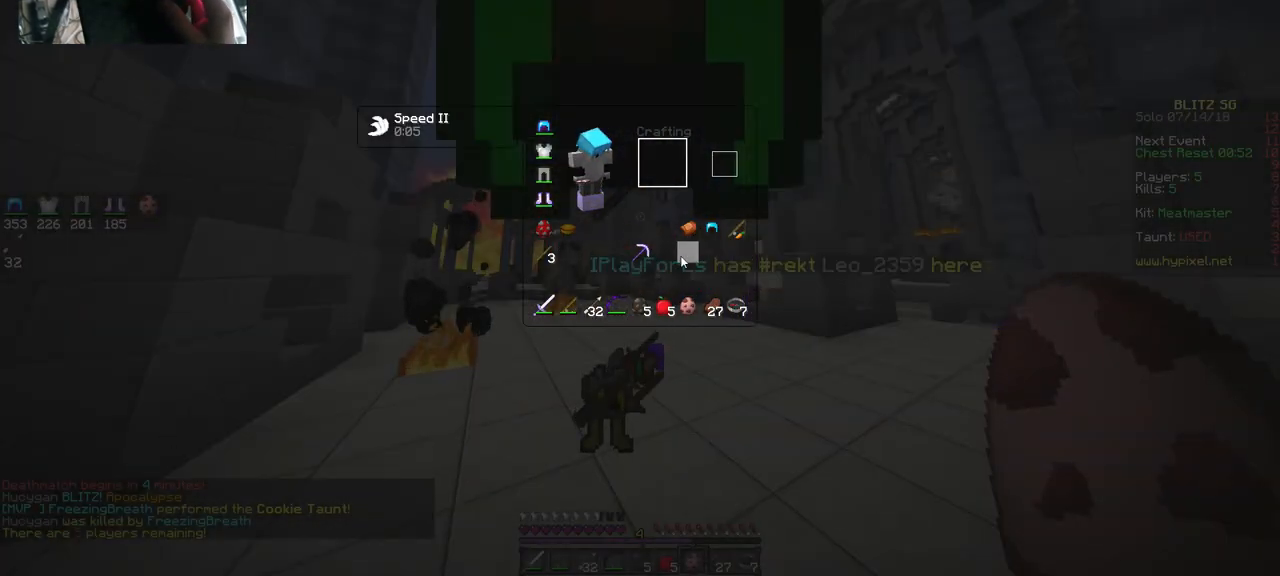
{"keys": [], "mouse": [], "events": []}